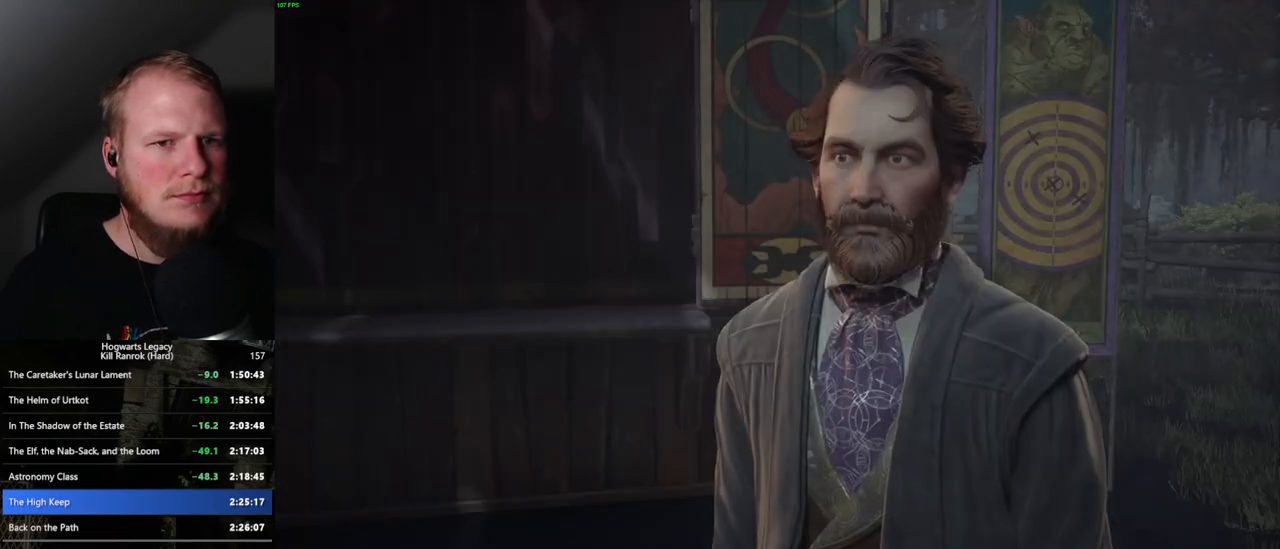
Gameplay with keyboard and mouse; each line is a JSON object with the keys and mouse buttons held at the frame after it. "events" lists presses ("down") and releases ("up") of ".", "/", "0", "1", "2", "3", "4", "5", "6", "7", "8", "9", "a", "alt_l", "alt_r", "b", "backslash", "backspace", "c", "caps_lock", "comma", "ctrl_l", "ctrl_r", "d", "e", "equals", "escape", "f", "f1", "f10", "f11", "f12", "f2", "f3", "f4", "f5", "f6", "f7", "f8", "f9", "g", "h", "i", "j", "k", "l", "lbracket", "m", "minus", "n", "o", "p", "q", "quote", "r", "rbracket", "return", "s", "semicolon", "shift_l", "shift_r", "space", "super", "t", "tab", "tilde", "u", "v", "w", "x", "y", "z", "mouse_left", "mouse_wheel", "mouse_right", "mouse_mb4" and "mouse_mb5" between this image and that frame as [ms after this image, input, new state], when the widget could be followed in between. "mouse_left", "mouse_wheel", "mouse_right", "mouse_mb4", "mouse_mb5" = the "left", "wheel", "right", "mb4", "mb5" buttons of the "mouse" list. No other keys are recorded. "wheel" means that the mouse wheel is clicked or scrolled. Mouse movement is not recorded.
{"keys": [], "mouse": ["wheel"], "events": [[17, "space", "up"], [50, "mouse_wheel", "down"], [100, "q", "down"], [100, "space", "down"], [150, "q", "up"], [183, "mouse_wheel", "up"], [183, "space", "up"], [250, "q", "down"], [350, "space", "down"], [383, "q", "up"], [417, "space", "up"], [467, "mouse_wheel", "down"]]}
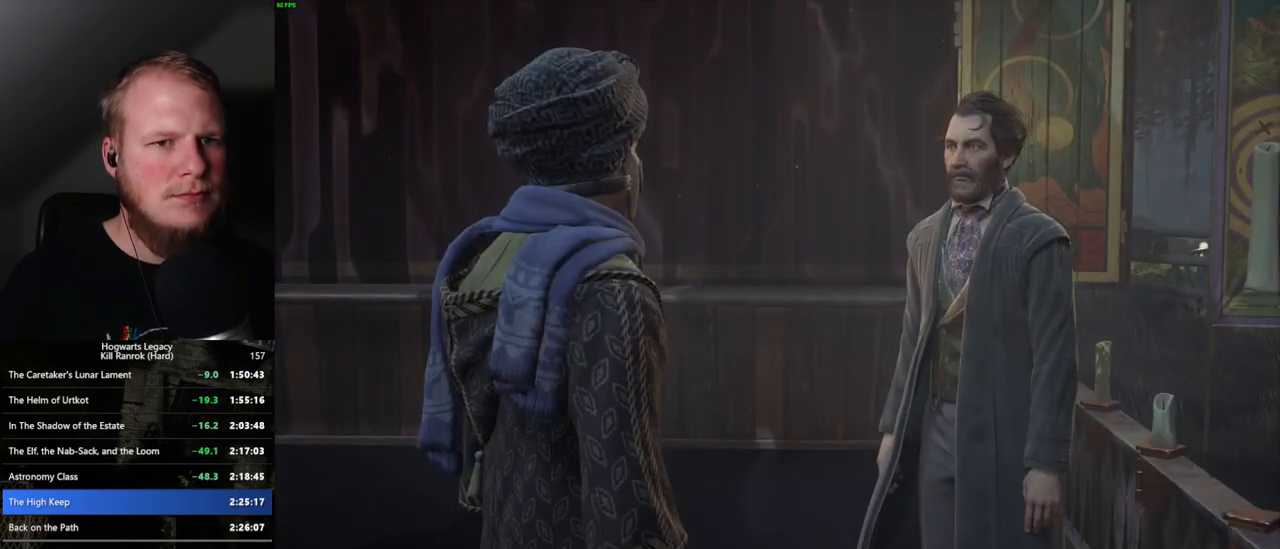
{"keys": ["q", "space"], "mouse": [], "events": [[50, "q", "down"], [83, "space", "down"], [100, "q", "up"], [167, "mouse_wheel", "up"], [200, "space", "up"], [300, "q", "down"], [317, "space", "down"], [367, "q", "up"], [383, "space", "up"], [450, "q", "down"], [467, "space", "down"]]}
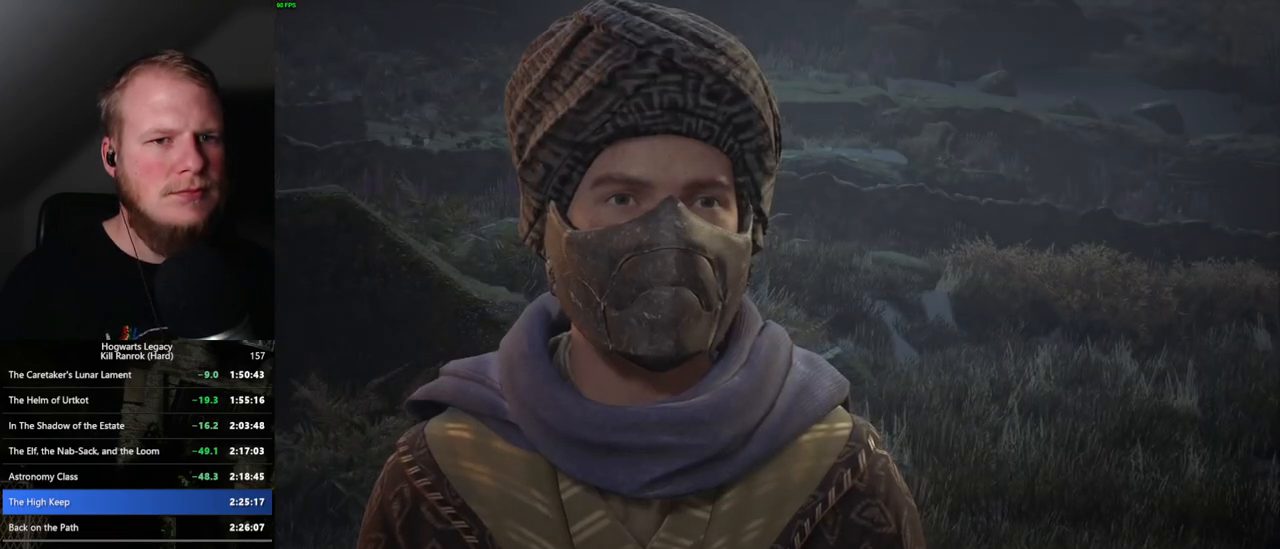
{"keys": ["space"], "mouse": [], "events": [[33, "space", "up"], [50, "q", "up"], [133, "q", "down"], [133, "space", "down"], [200, "q", "up"], [217, "space", "up"], [300, "q", "down"], [317, "space", "down"], [367, "space", "up"], [433, "mouse_wheel", "down"], [450, "space", "down"], [500, "mouse_wheel", "up"], [500, "q", "up"]]}
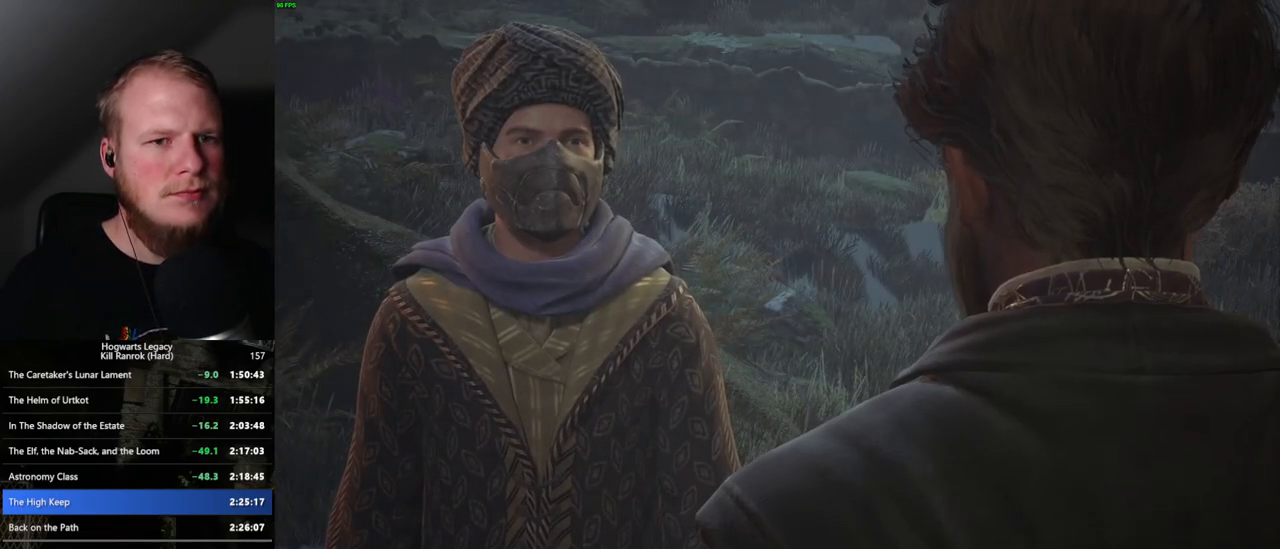
{"keys": ["q", "space"], "mouse": [], "events": [[17, "space", "up"], [100, "q", "down"], [117, "space", "down"], [183, "space", "up"], [200, "q", "up"], [267, "q", "down"], [267, "space", "down"], [317, "q", "up"], [350, "space", "up"], [367, "mouse_wheel", "down"], [433, "mouse_wheel", "up"], [450, "q", "down"], [450, "space", "down"]]}
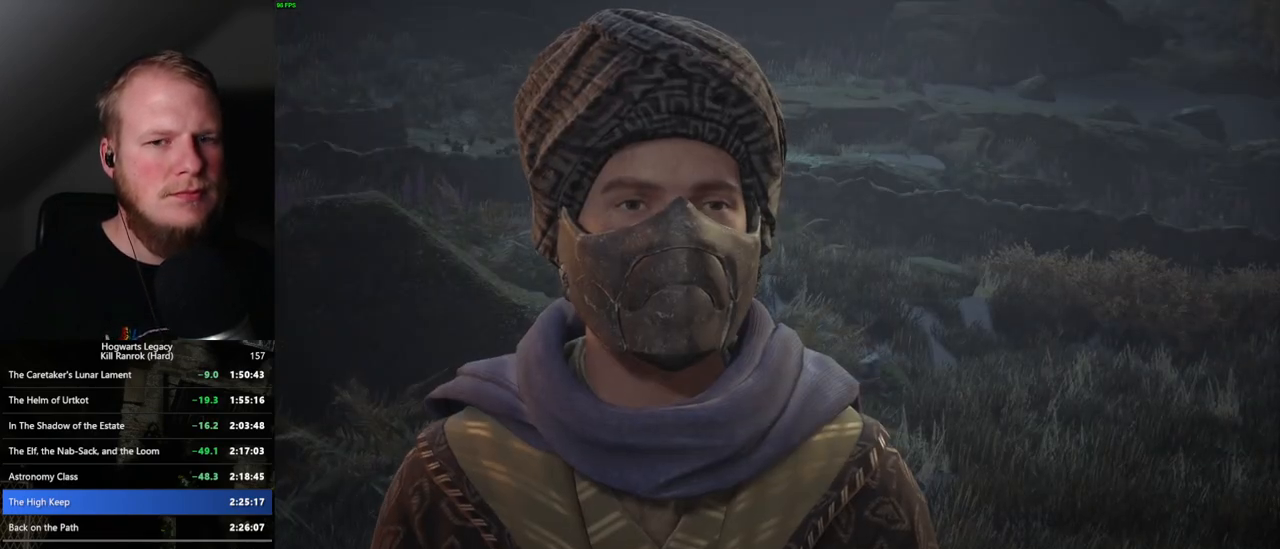
{"keys": ["space"], "mouse": [], "events": [[17, "q", "up"], [17, "space", "up"], [83, "q", "down"], [117, "space", "down"], [150, "q", "up"], [183, "space", "up"], [217, "mouse_wheel", "down"], [267, "space", "down"], [283, "q", "down"], [333, "mouse_wheel", "up"], [333, "q", "up"], [333, "space", "up"], [433, "q", "down"], [433, "space", "down"], [483, "q", "up"]]}
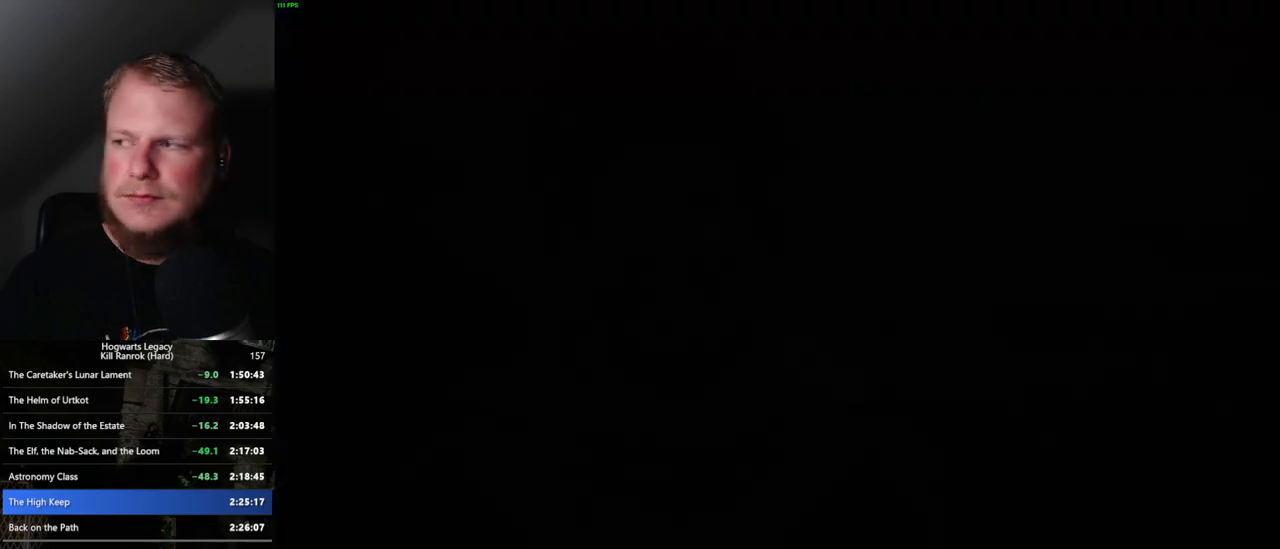
{"keys": [], "mouse": [], "events": [[33, "space", "up"], [67, "space", "down"], [83, "q", "down"], [133, "q", "up"], [133, "space", "up"]]}
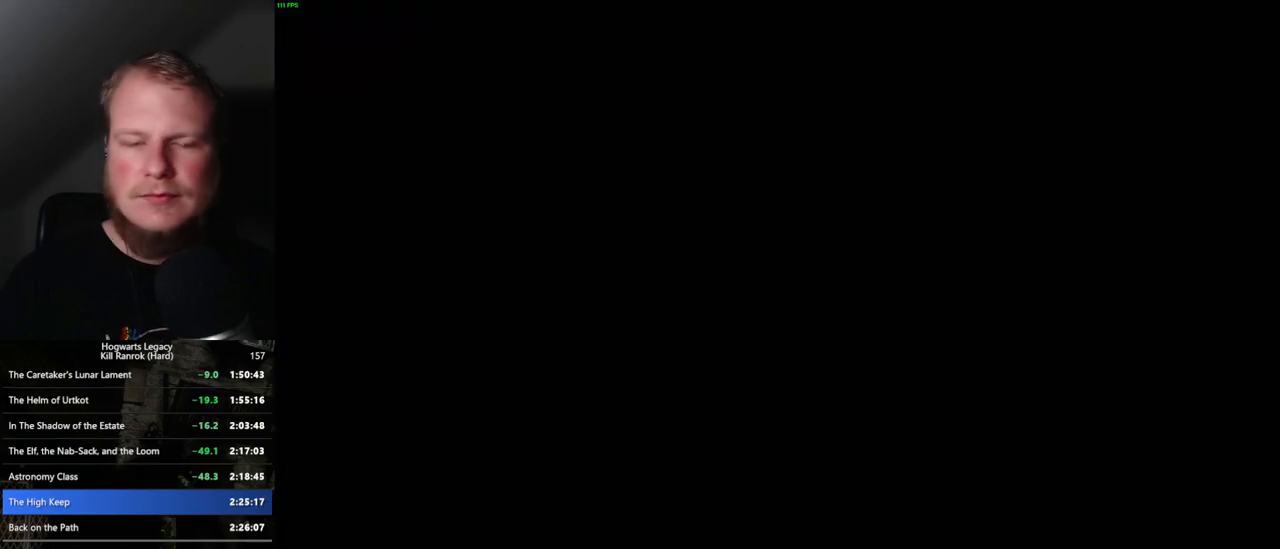
{"keys": [], "mouse": [], "events": []}
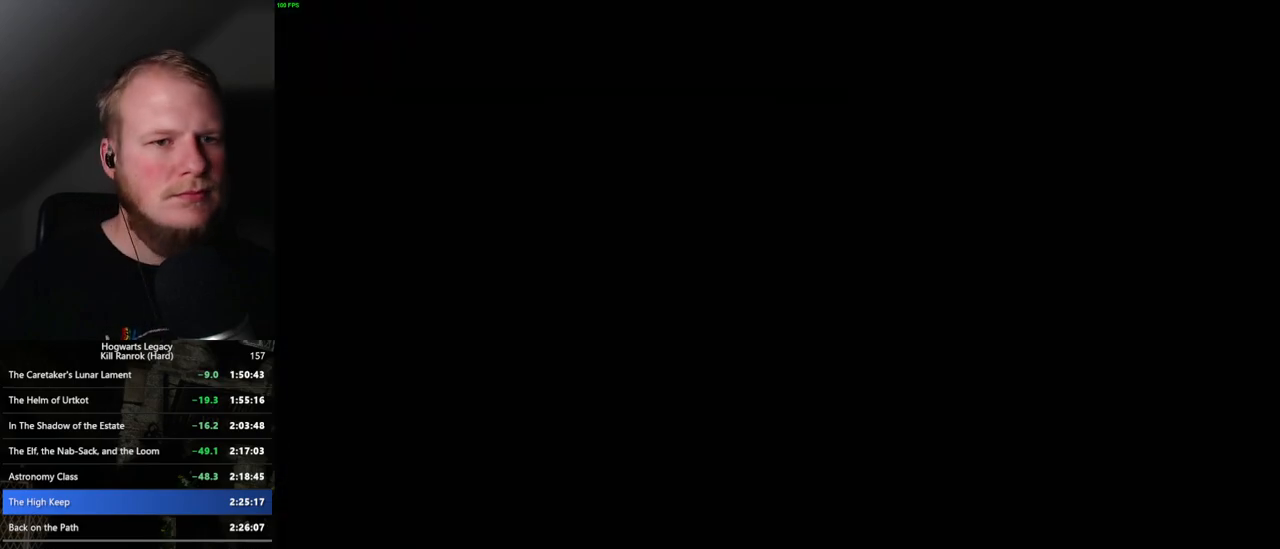
{"keys": [], "mouse": [], "events": []}
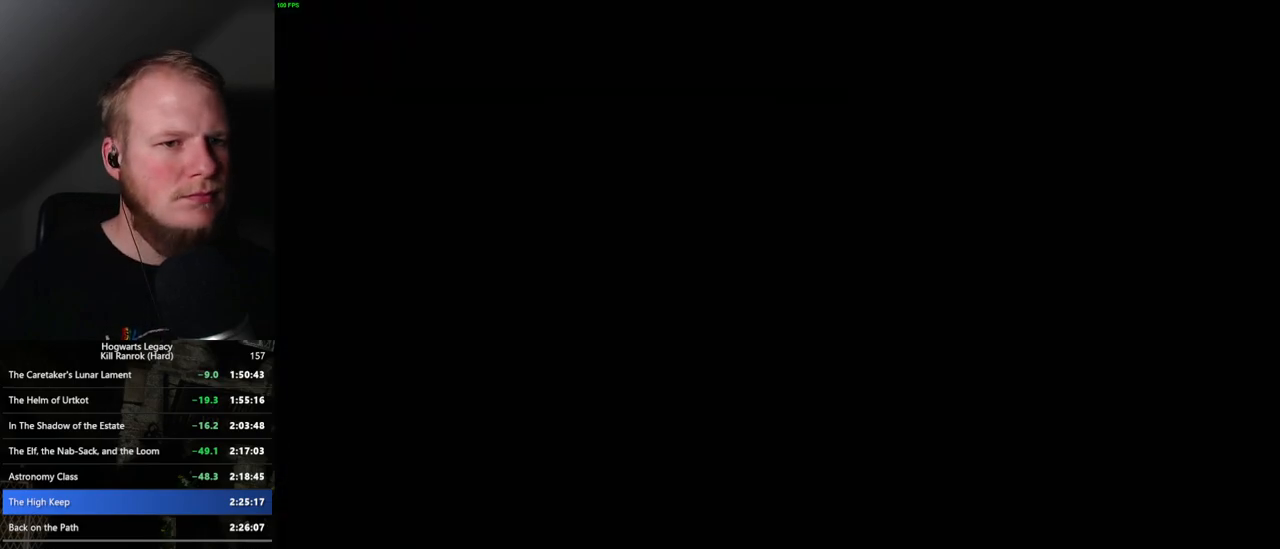
{"keys": [], "mouse": [], "events": []}
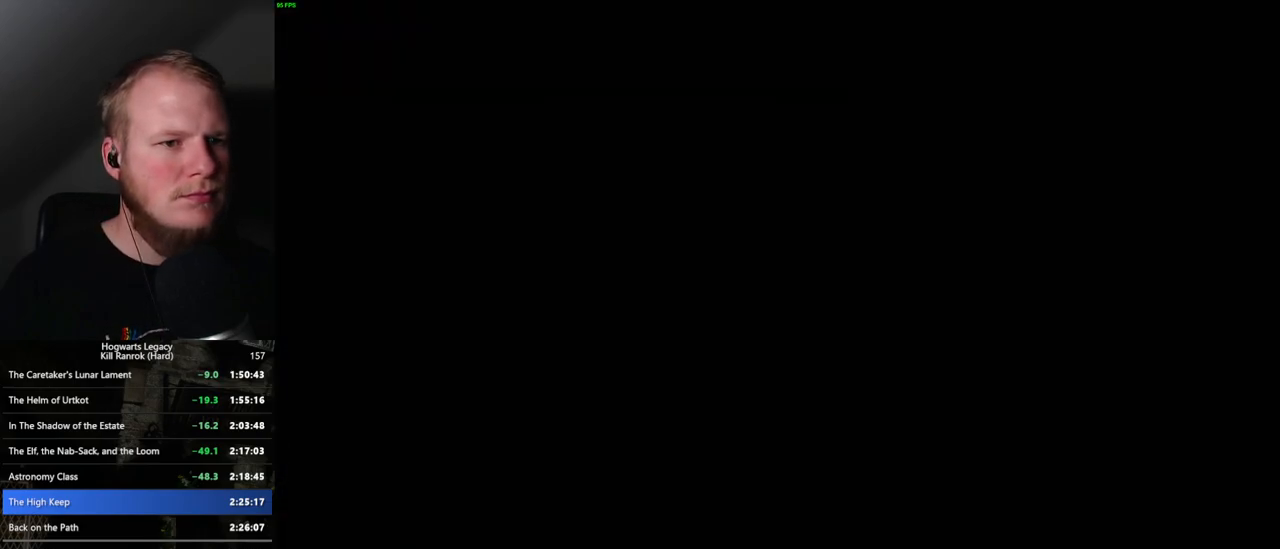
{"keys": [], "mouse": [], "events": []}
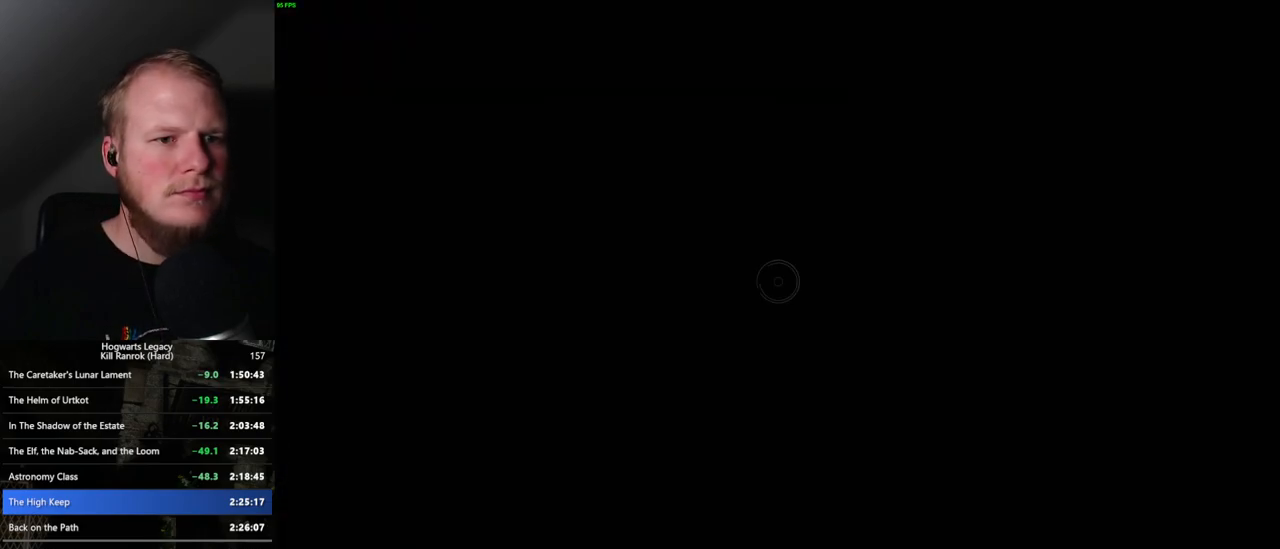
{"keys": [], "mouse": [], "events": []}
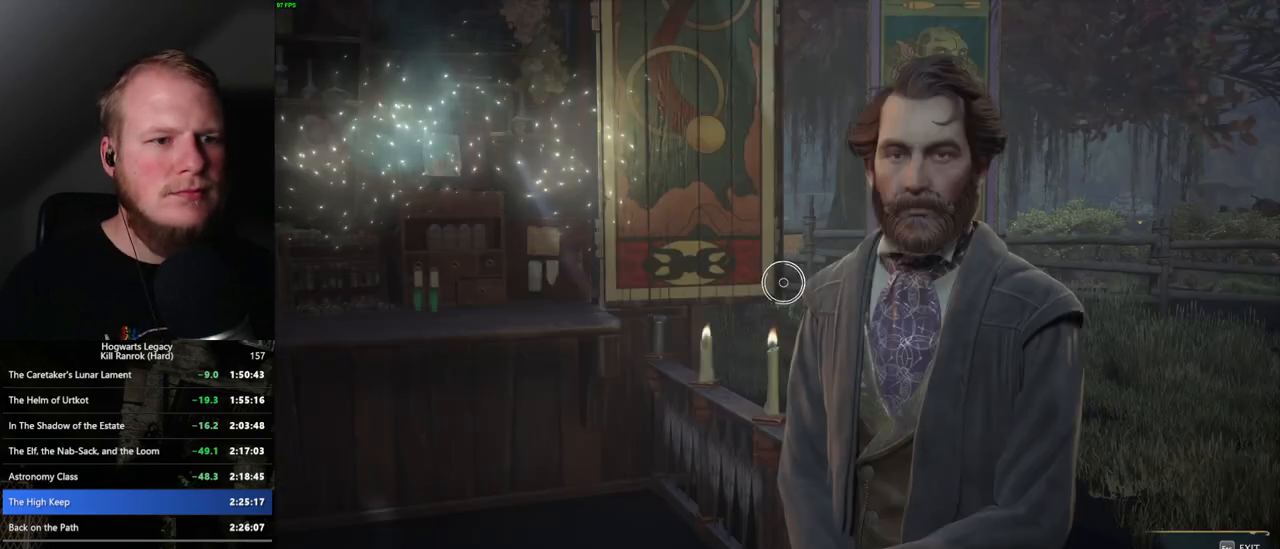
{"keys": [], "mouse": [], "events": []}
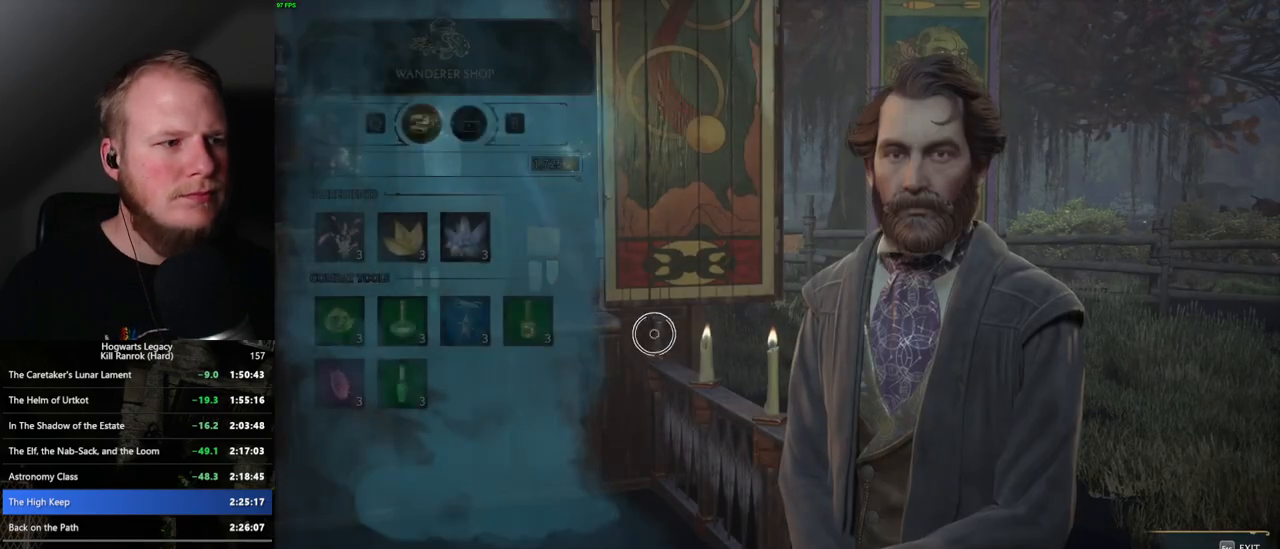
{"keys": [], "mouse": ["left"], "events": [[433, "mouse_left", "down"]]}
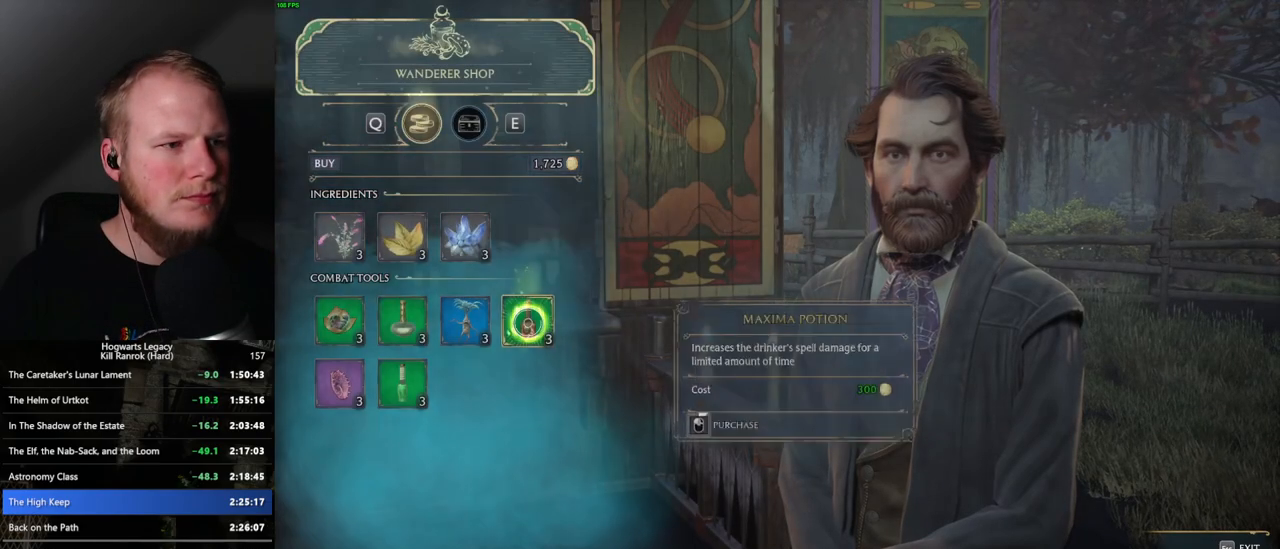
{"keys": [], "mouse": ["left"], "events": []}
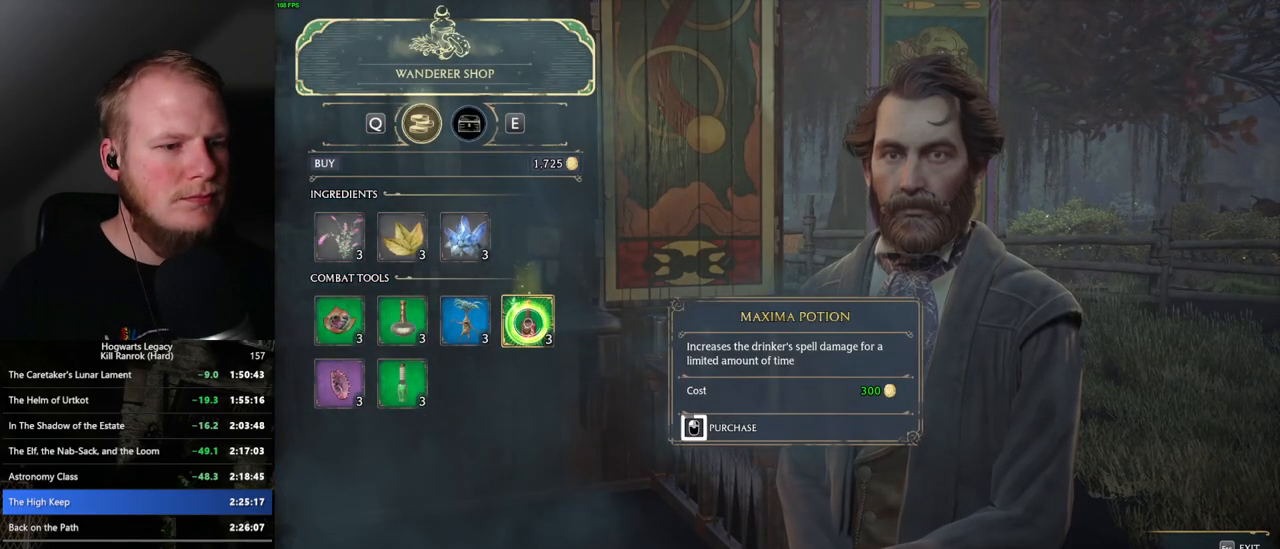
{"keys": [], "mouse": ["left"], "events": []}
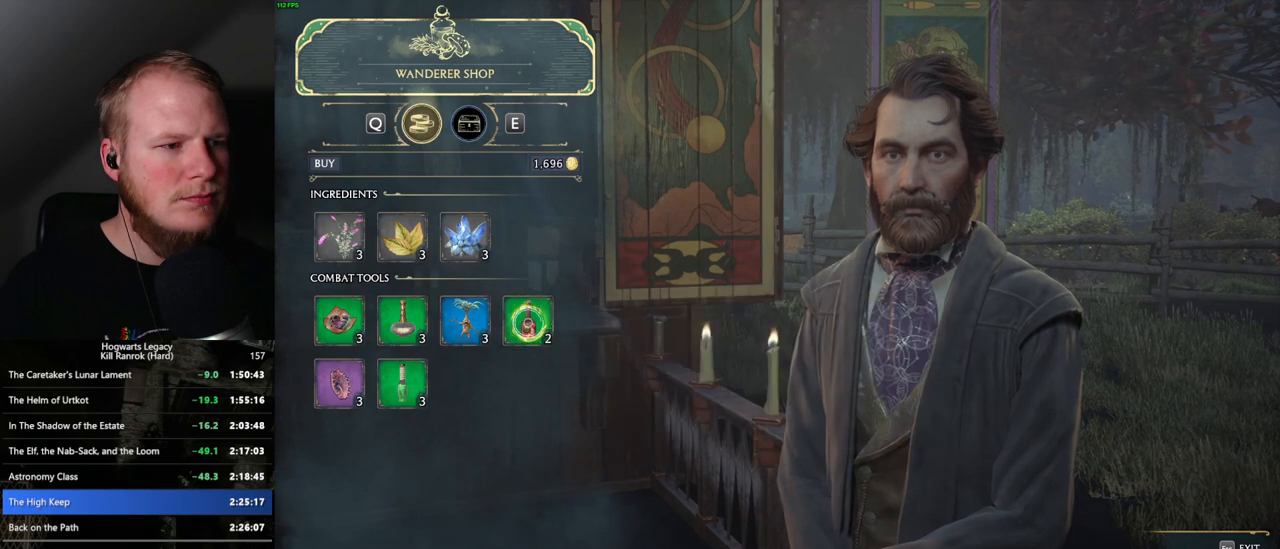
{"keys": [], "mouse": ["left"], "events": [[67, "mouse_left", "up"], [133, "mouse_left", "down"]]}
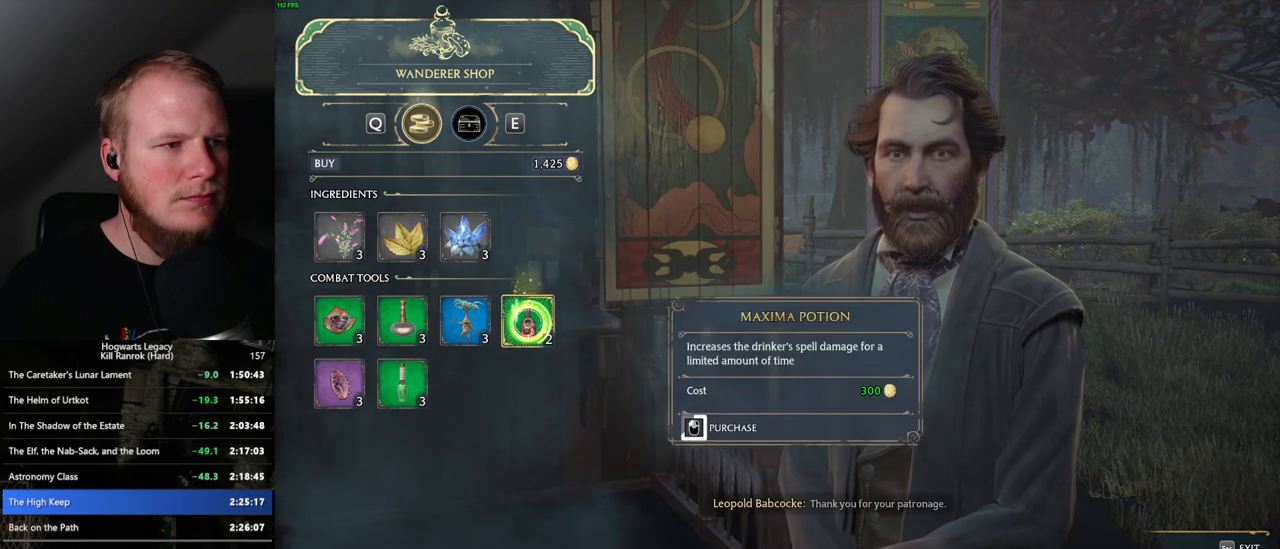
{"keys": [], "mouse": ["left"], "events": []}
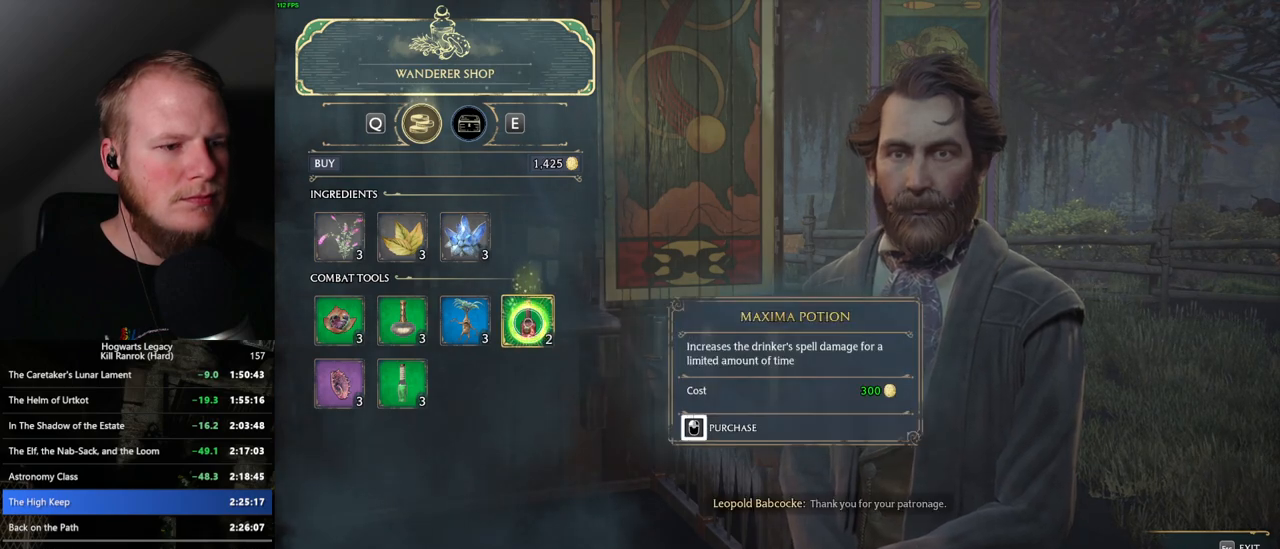
{"keys": [], "mouse": ["left"], "events": [[333, "mouse_left", "up"], [433, "mouse_left", "down"]]}
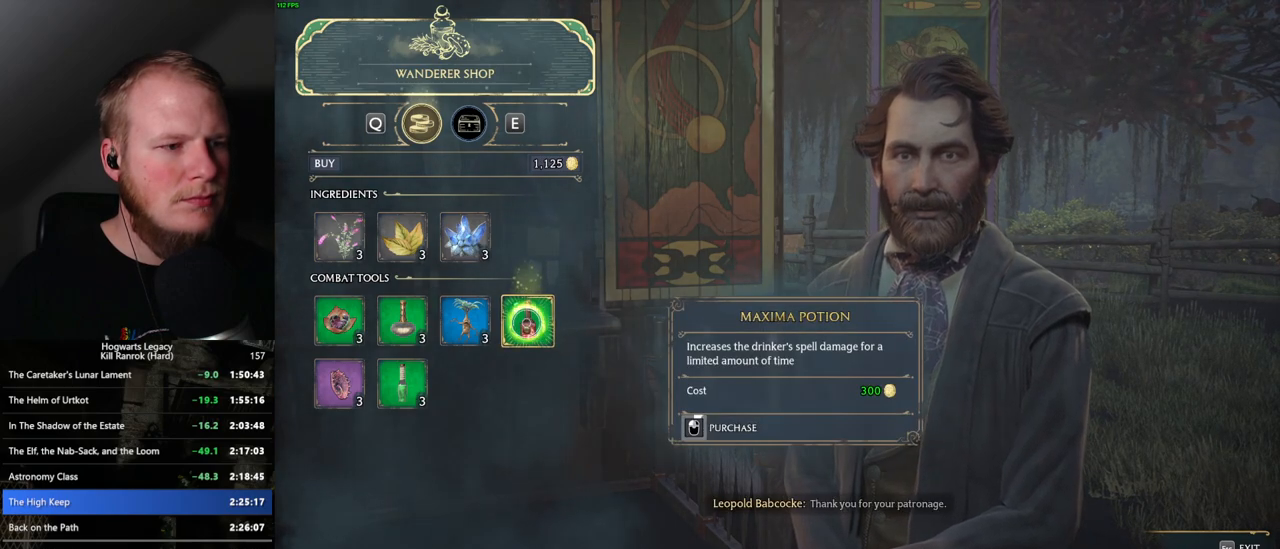
{"keys": [], "mouse": ["left"], "events": []}
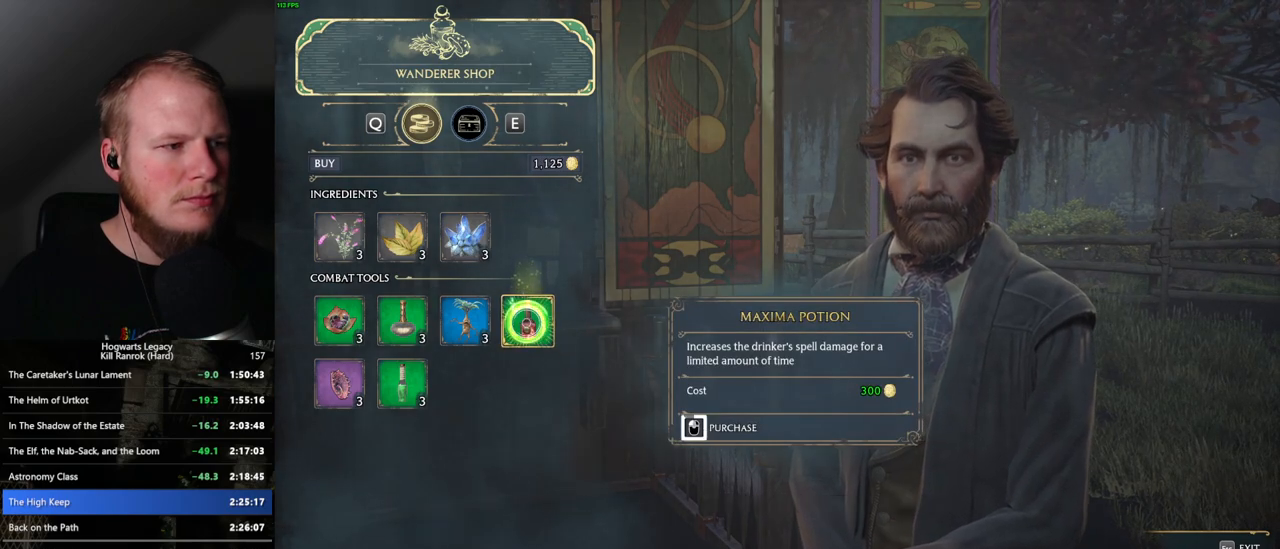
{"keys": [], "mouse": ["left"], "events": []}
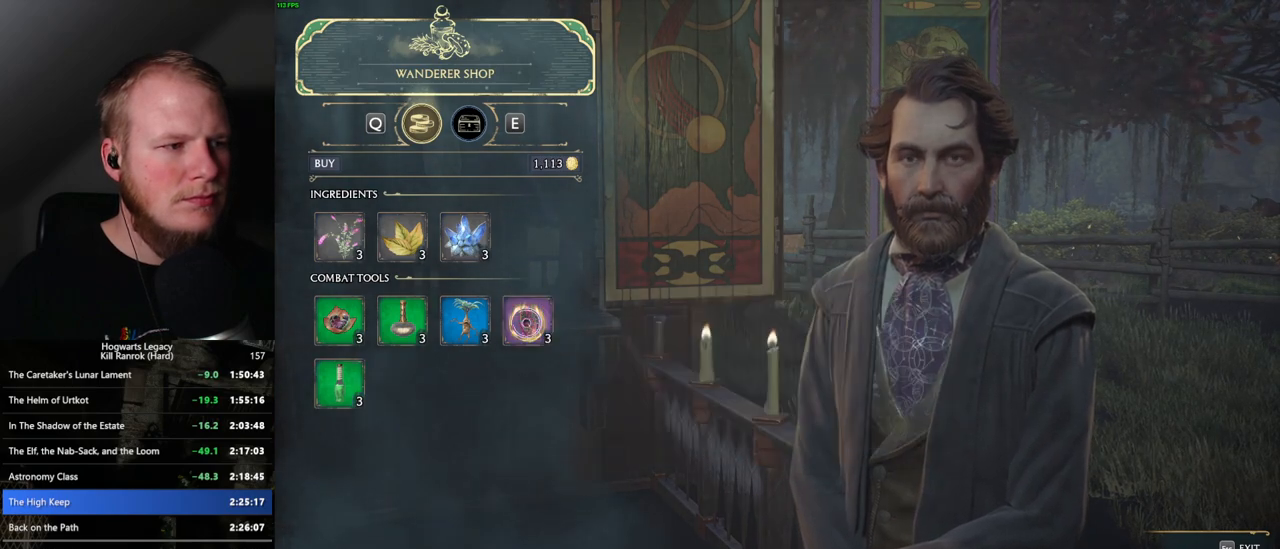
{"keys": [], "mouse": [], "events": [[83, "mouse_left", "up"], [117, "e", "down"], [217, "e", "up"]]}
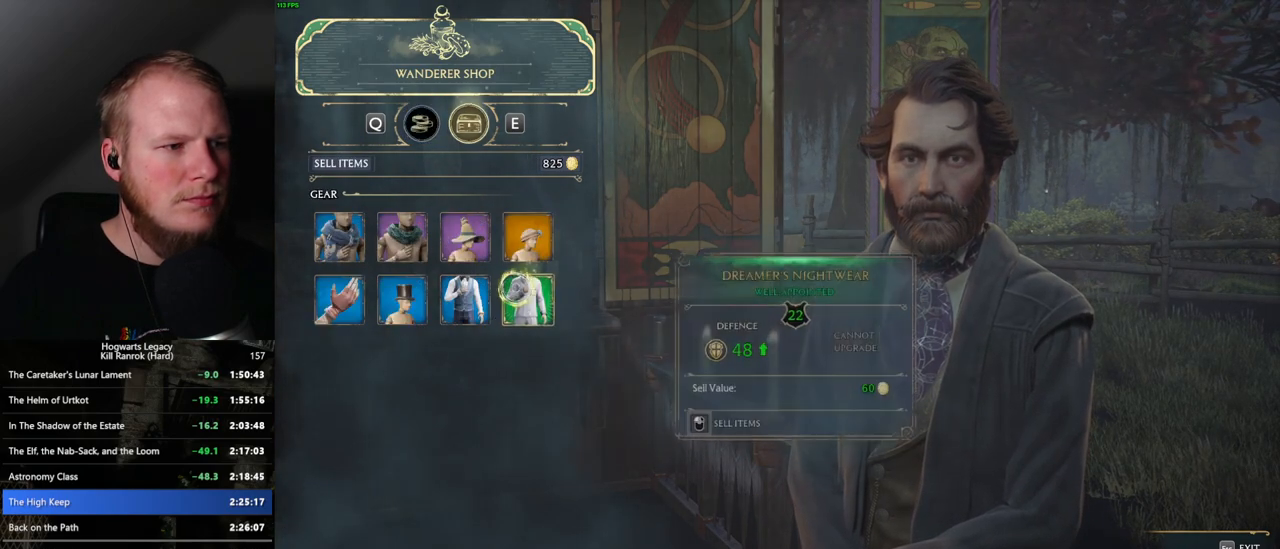
{"keys": [], "mouse": ["left"], "events": [[317, "mouse_left", "down"]]}
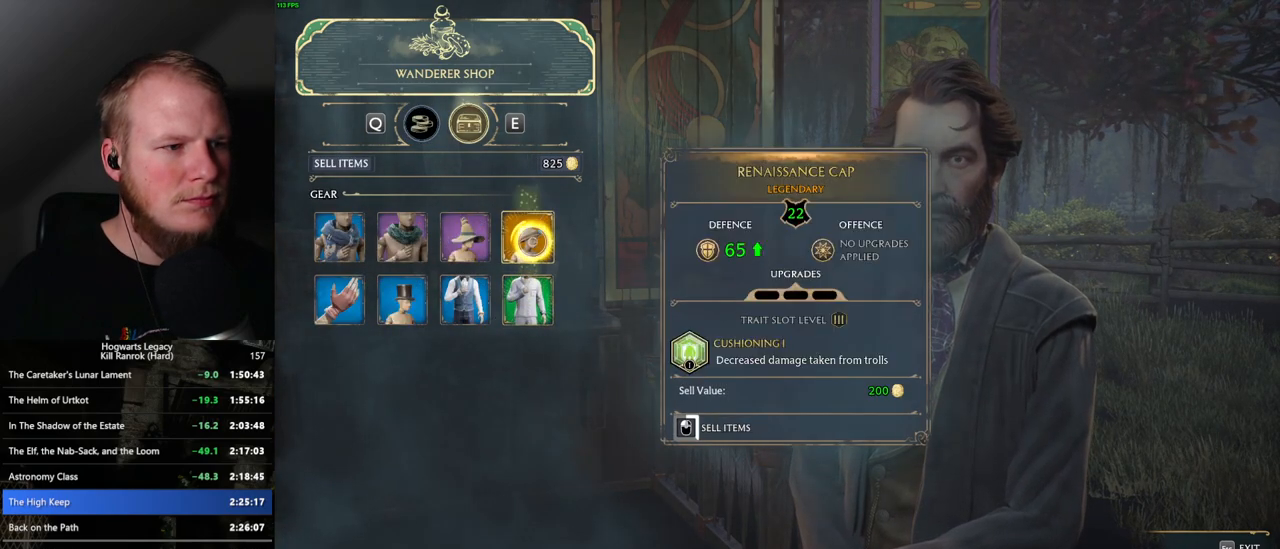
{"keys": [], "mouse": ["left"], "events": []}
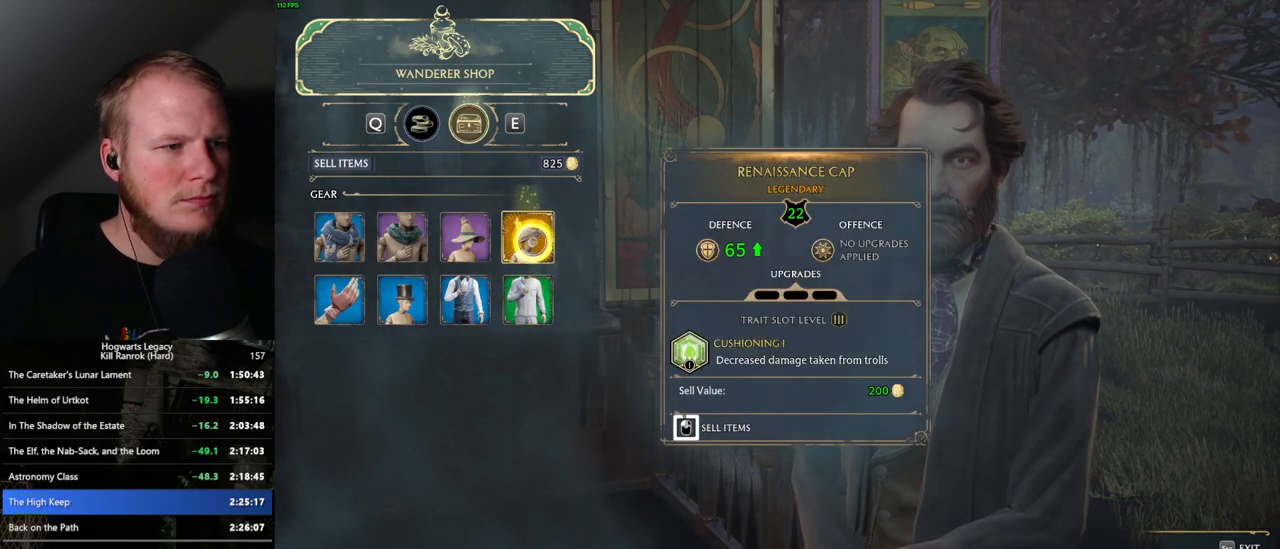
{"keys": [], "mouse": ["left"], "events": []}
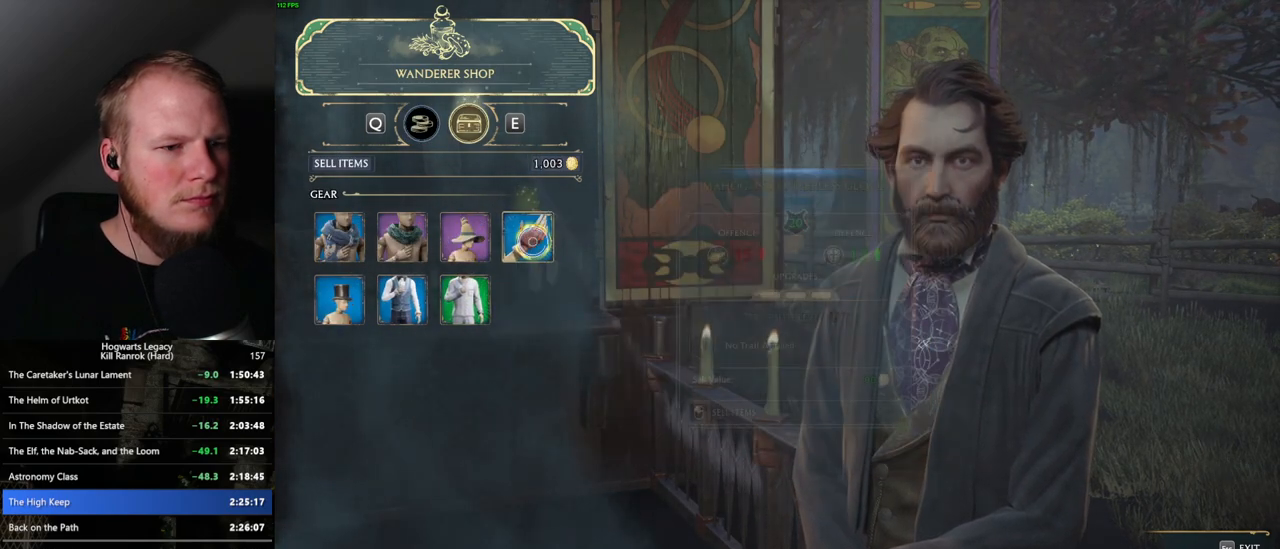
{"keys": [], "mouse": ["left"], "events": [[50, "mouse_left", "up"], [83, "q", "down"], [183, "q", "up"], [433, "mouse_left", "down"]]}
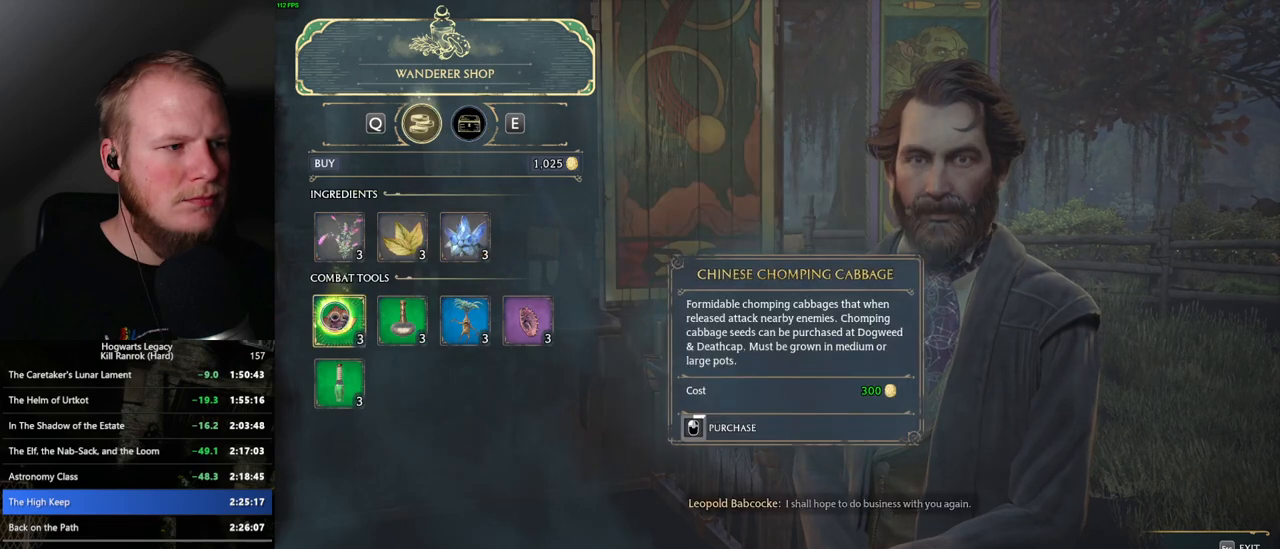
{"keys": [], "mouse": ["left"], "events": []}
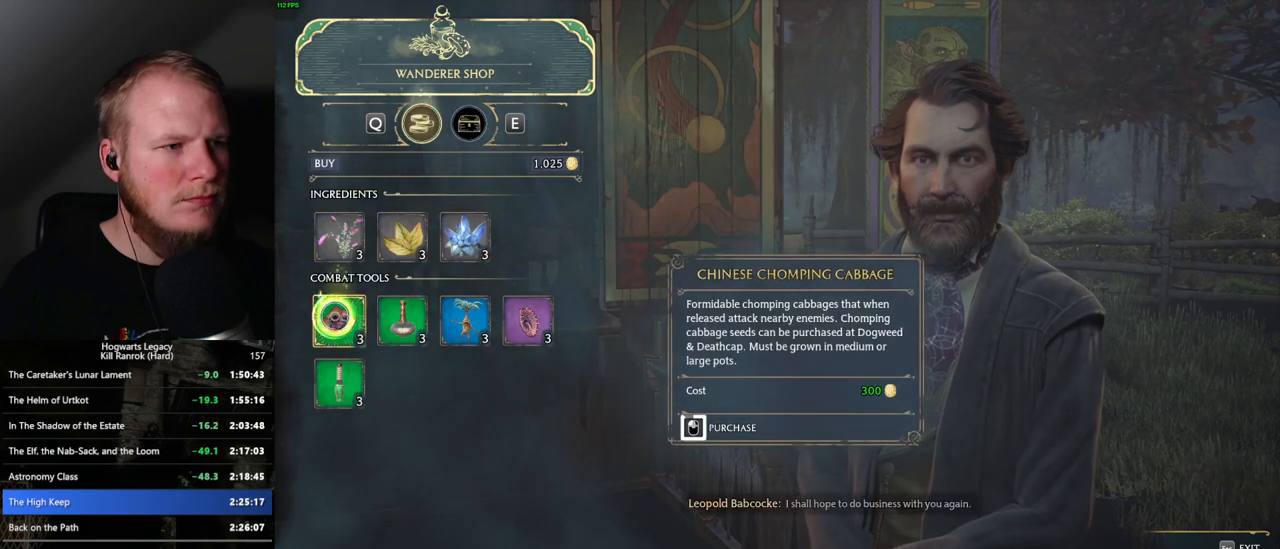
{"keys": [], "mouse": ["left"], "events": []}
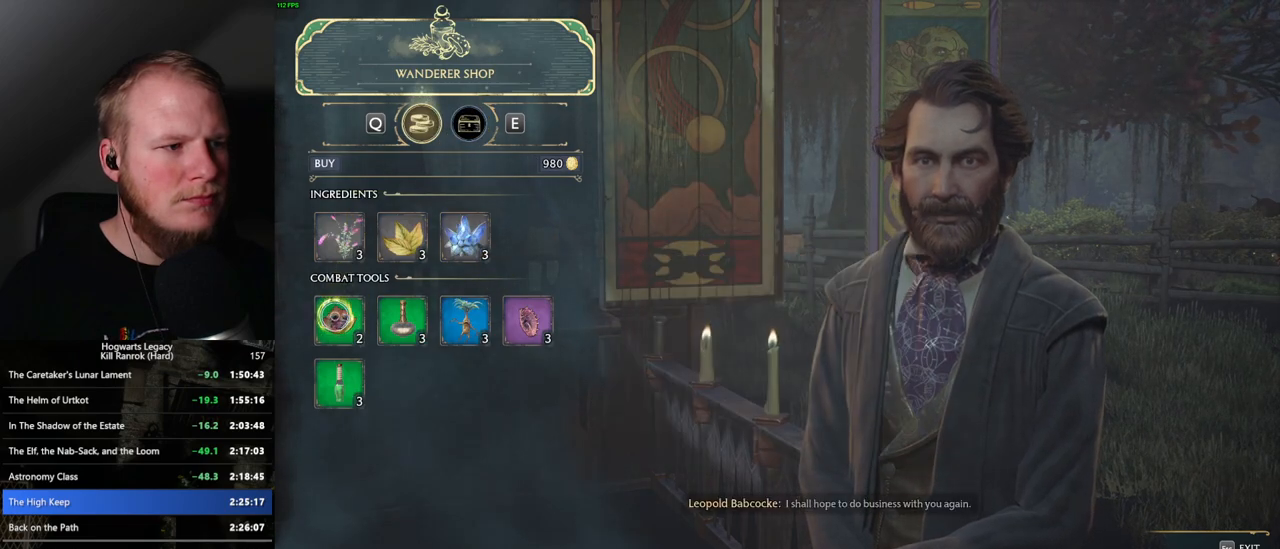
{"keys": [], "mouse": ["left"], "events": [[50, "mouse_left", "up"], [133, "mouse_left", "down"]]}
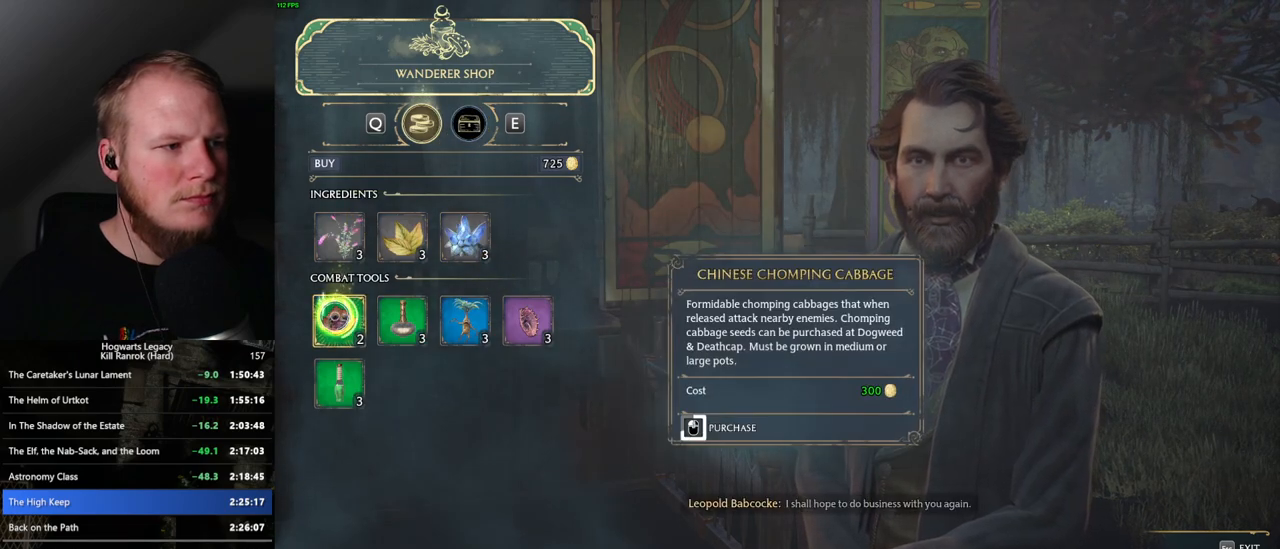
{"keys": [], "mouse": ["left"], "events": []}